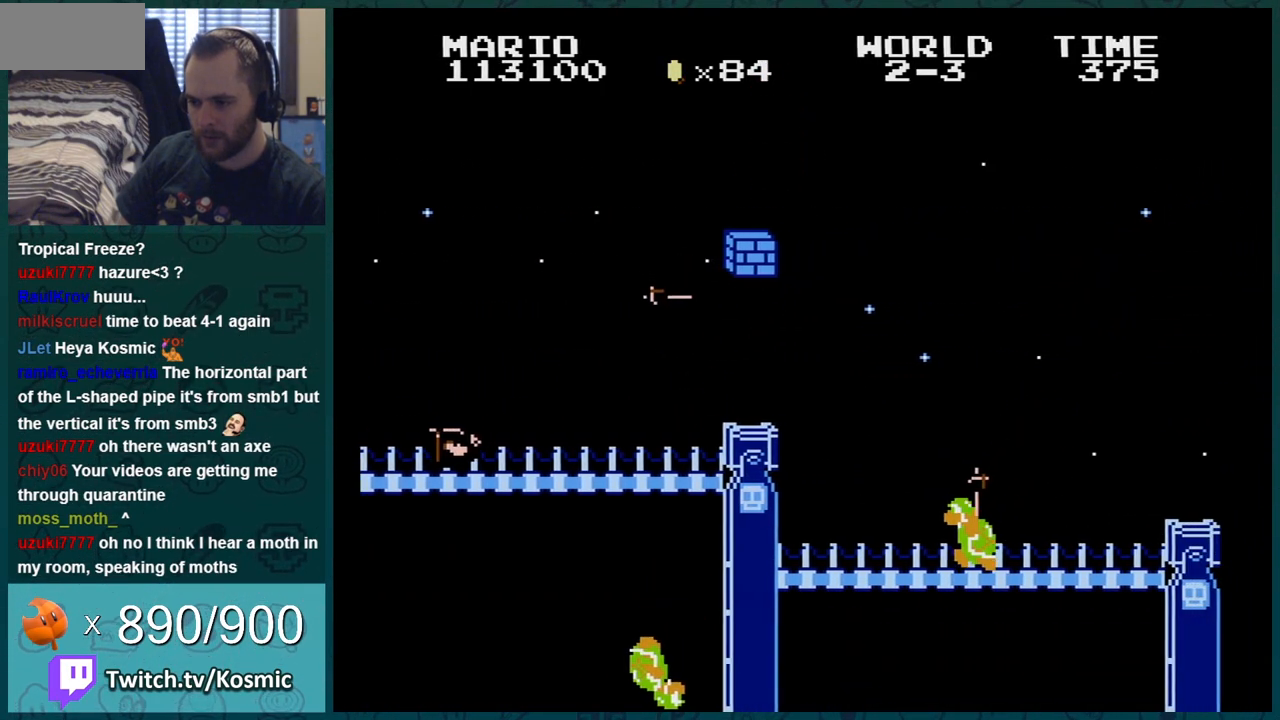
Gameplay with a controller (Nintendo layout); each line is a JSON object with the inputs held at the frame after it. "events" lists button and stick changes between this image and that frame as [ms after this image, input, new state], when the widget could be followed in between. Not read: L3 R3.
{"buttons": ["B", "DPAD_LEFT"], "events": [[434, "DPAD_RIGHT", "up"], [484, "DPAD_LEFT", "down"]]}
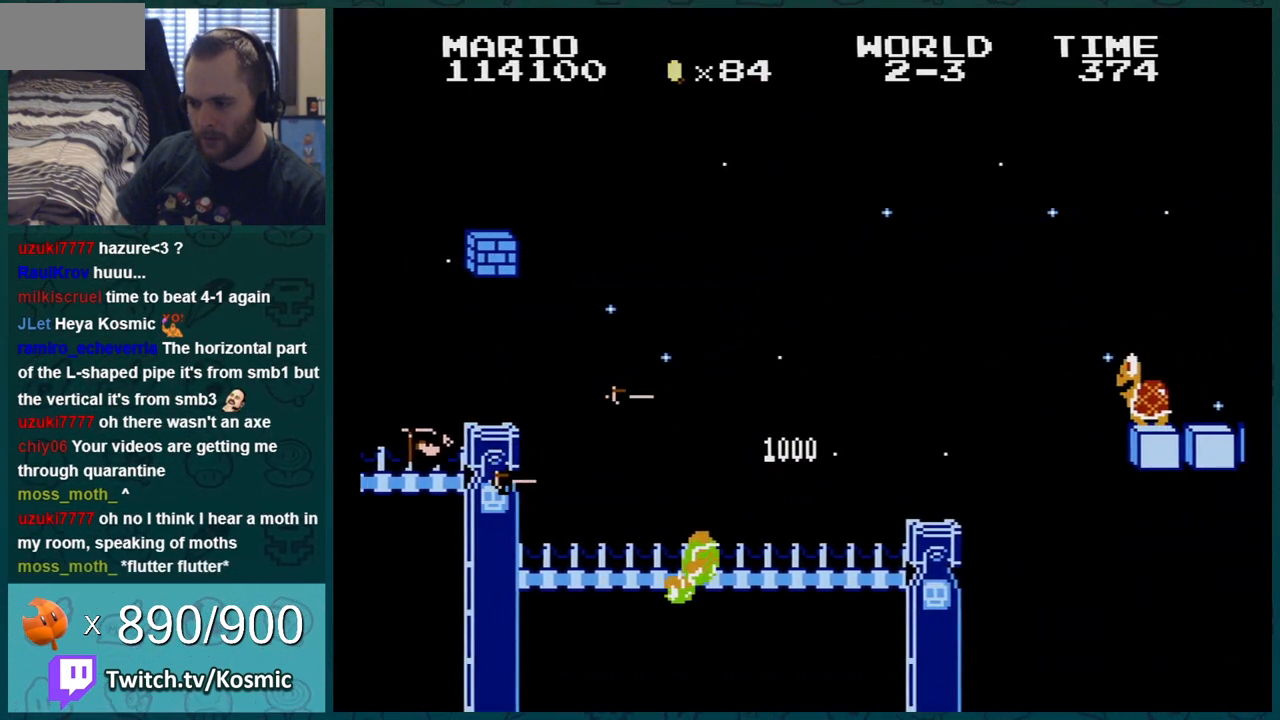
{"buttons": ["B", "DPAD_RIGHT"], "events": [[300, "DPAD_LEFT", "up"], [384, "A", "down"], [450, "DPAD_RIGHT", "down"], [484, "A", "up"]]}
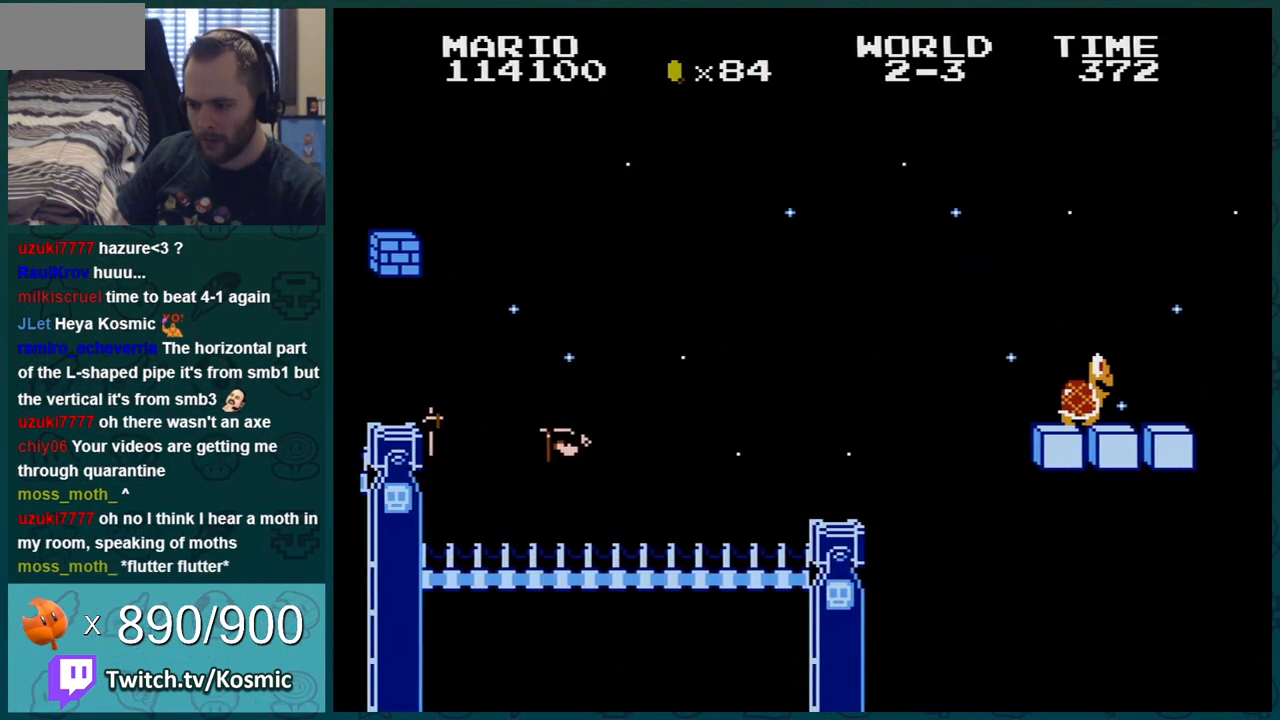
{"buttons": ["A", "B"], "events": [[367, "A", "down"], [401, "DPAD_RIGHT", "up"]]}
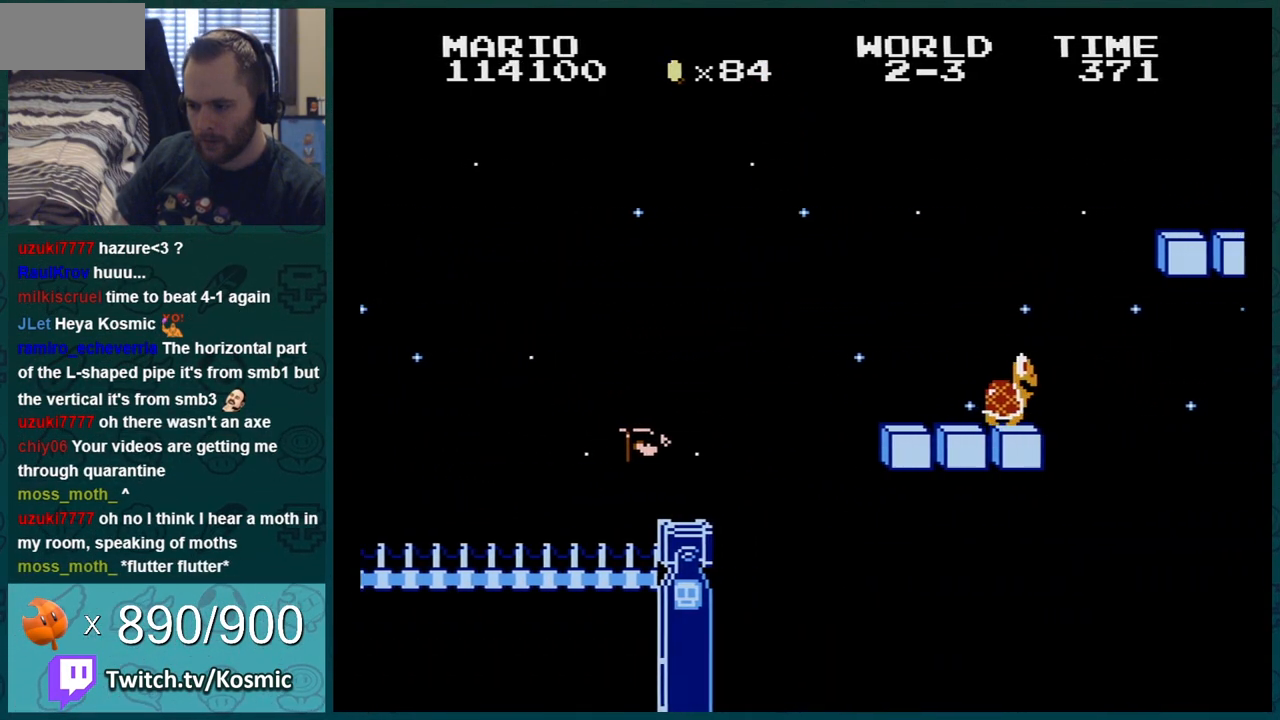
{"buttons": ["A", "B", "DPAD_LEFT"], "events": [[17, "DPAD_LEFT", "down"], [117, "A", "up"], [234, "DPAD_LEFT", "up"], [367, "DPAD_LEFT", "down"], [450, "A", "down"]]}
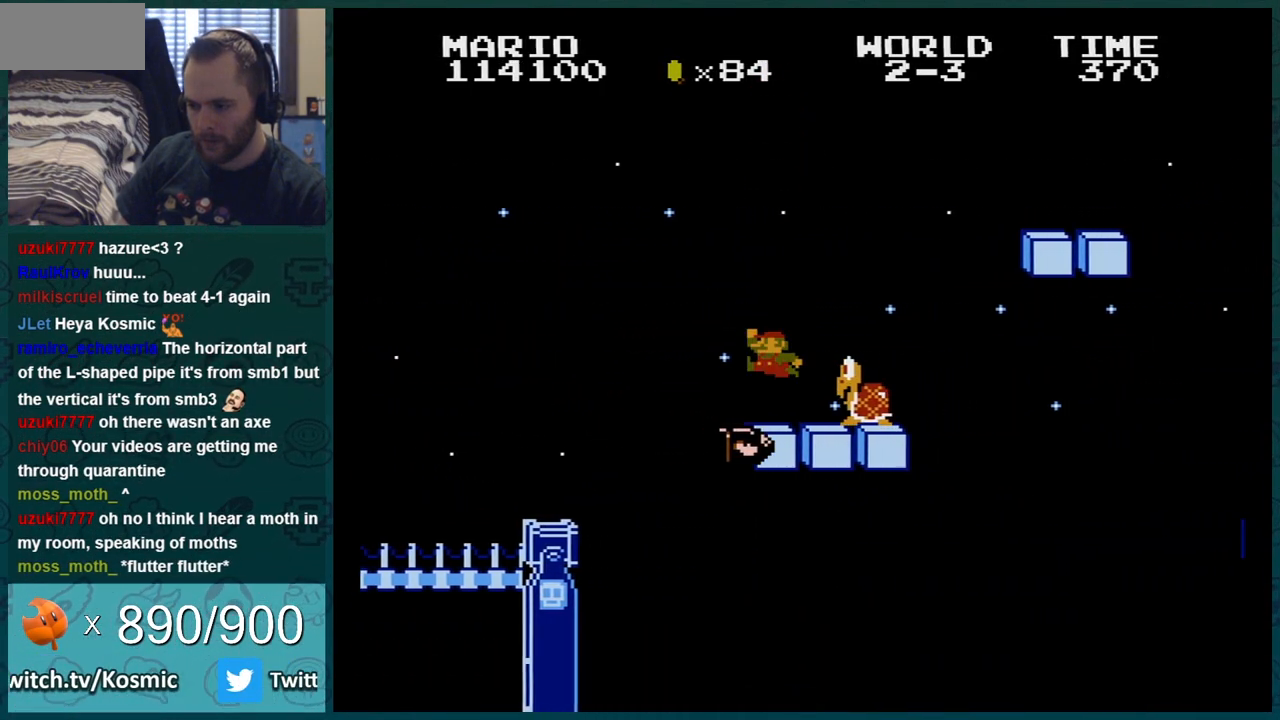
{"buttons": ["B", "DPAD_LEFT"], "events": [[17, "DPAD_LEFT", "up"], [84, "A", "up"], [201, "DPAD_LEFT", "down"]]}
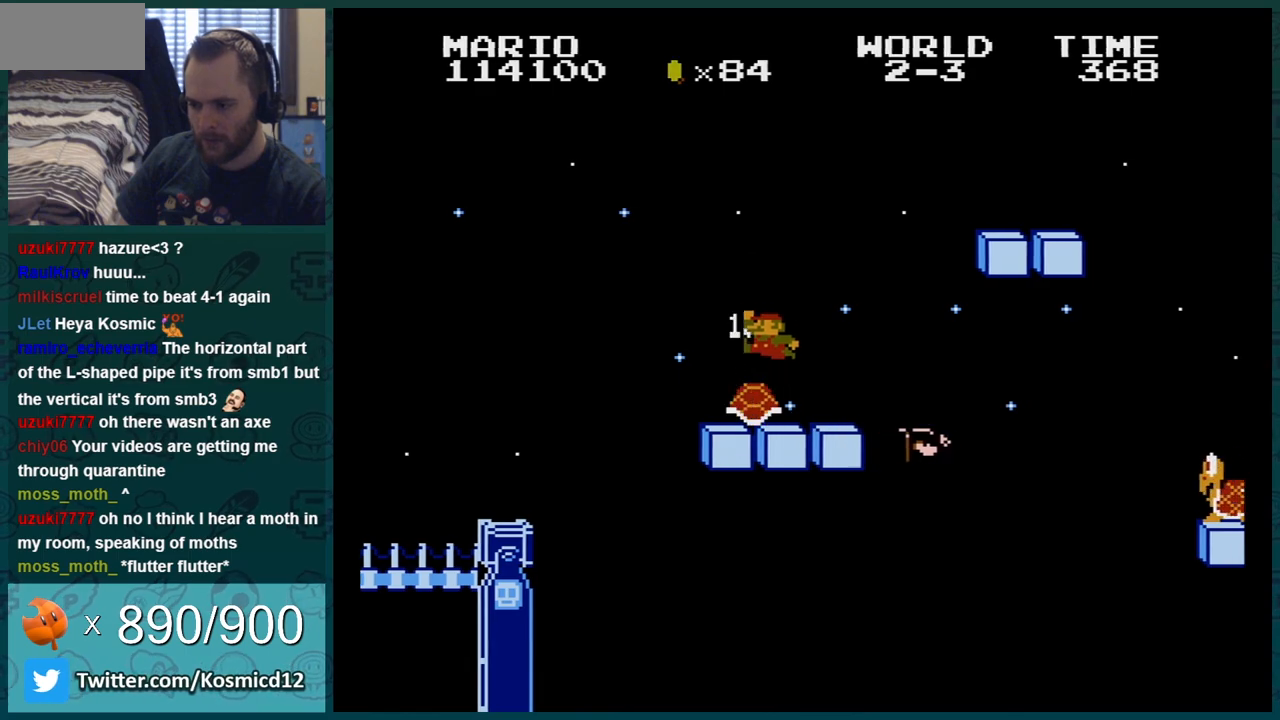
{"buttons": ["B", "DPAD_RIGHT"], "events": [[34, "DPAD_LEFT", "up"], [150, "DPAD_RIGHT", "down"]]}
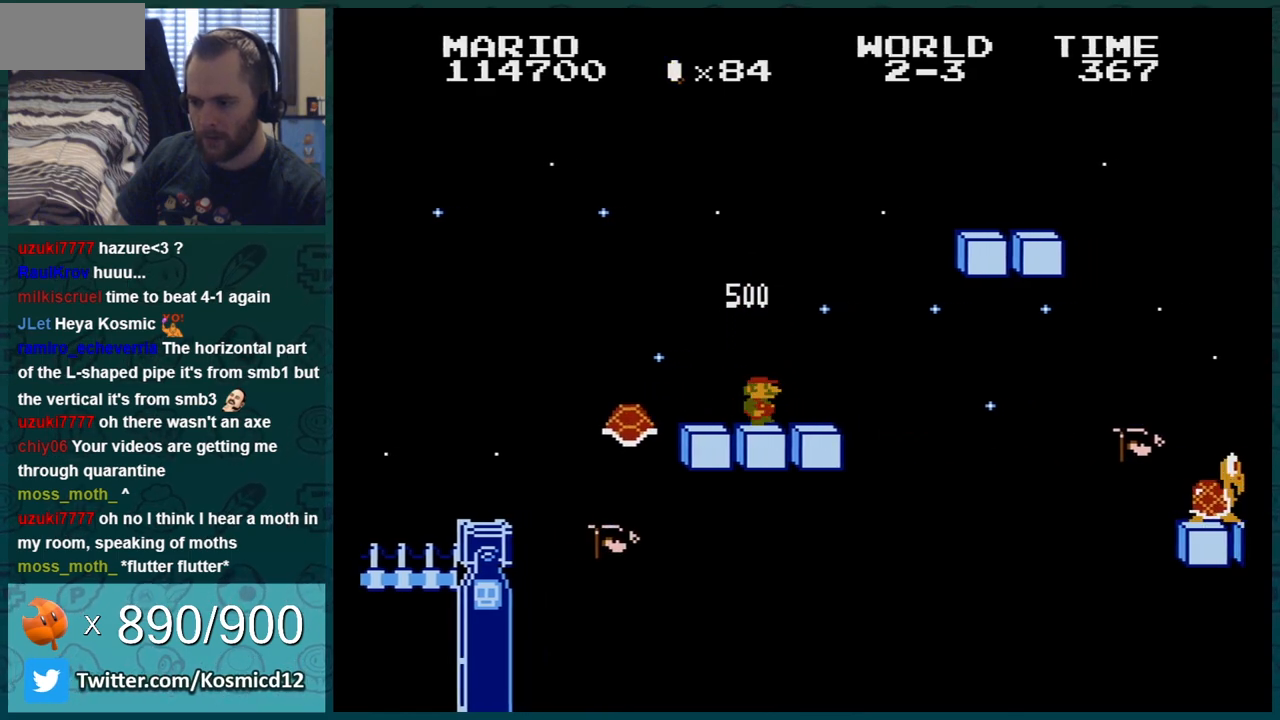
{"buttons": ["A", "B"], "events": [[150, "A", "down"], [183, "DPAD_RIGHT", "up"]]}
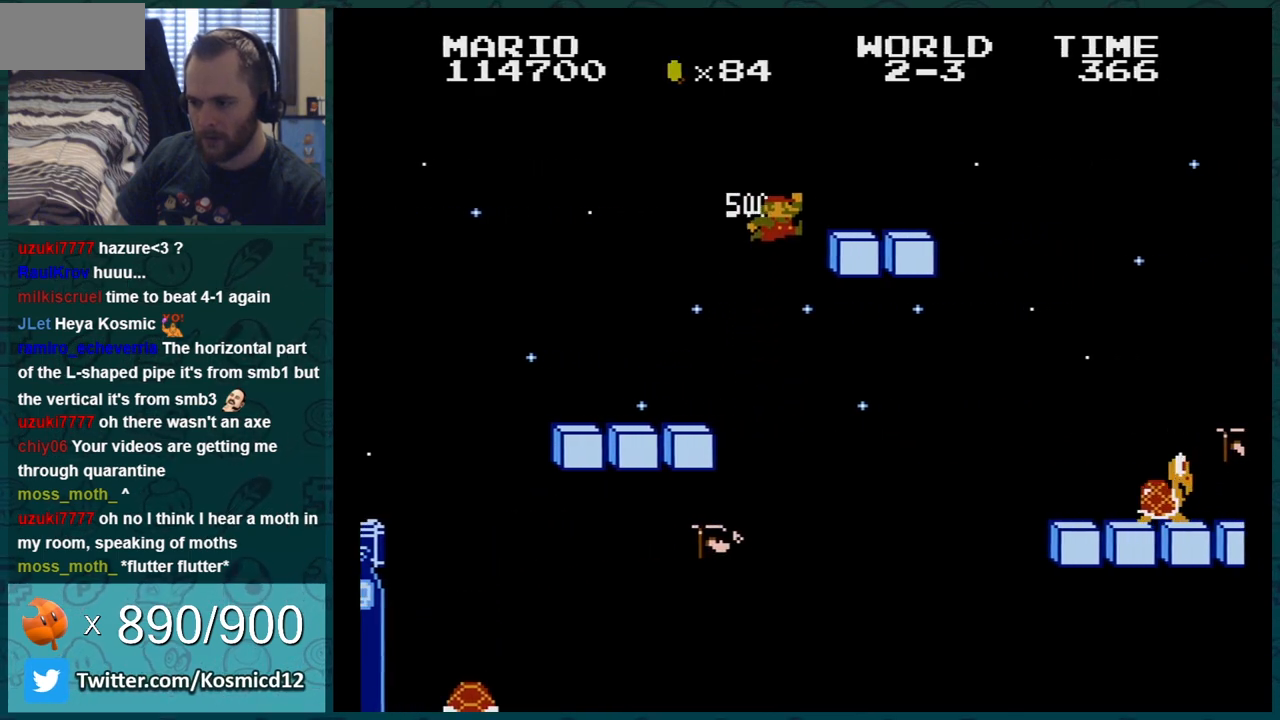
{"buttons": ["B"], "events": [[117, "DPAD_RIGHT", "down"], [150, "A", "up"], [251, "DPAD_RIGHT", "up"], [284, "DPAD_LEFT", "down"], [334, "A", "down"], [367, "DPAD_LEFT", "up"], [417, "A", "up"], [417, "DPAD_RIGHT", "down"], [501, "DPAD_RIGHT", "up"]]}
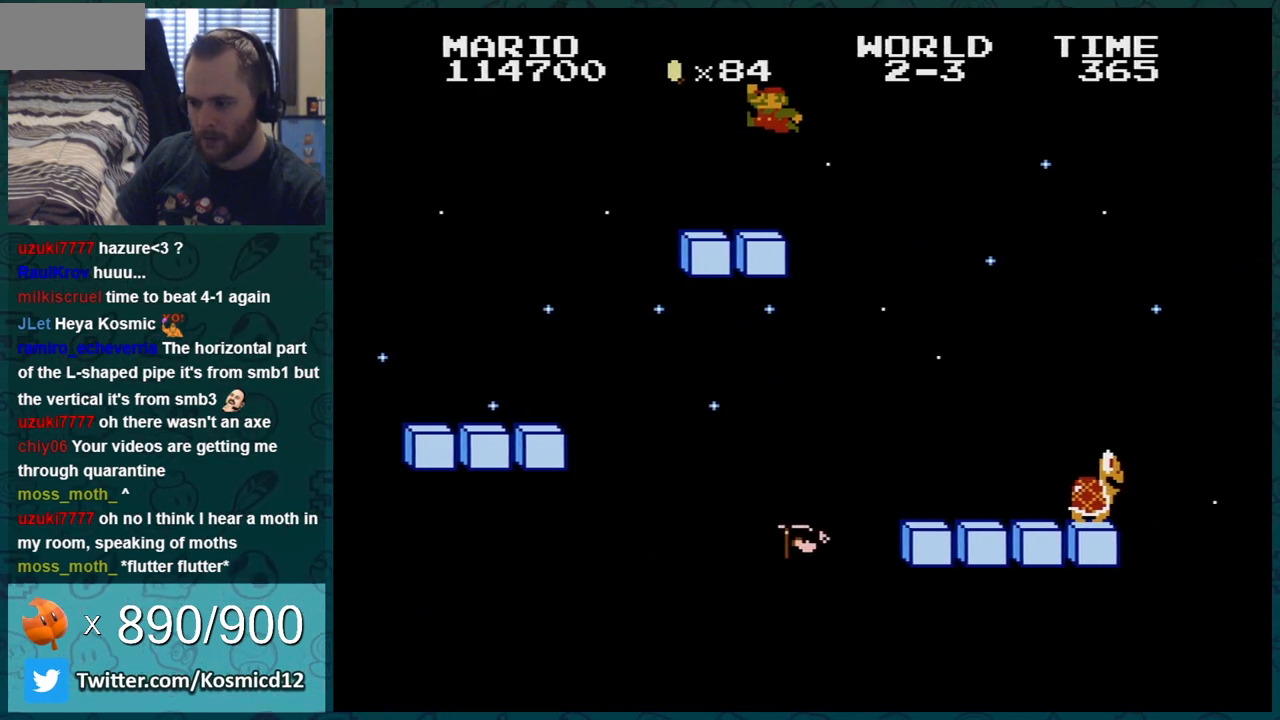
{"buttons": ["B", "DPAD_LEFT"], "events": [[400, "DPAD_LEFT", "down"]]}
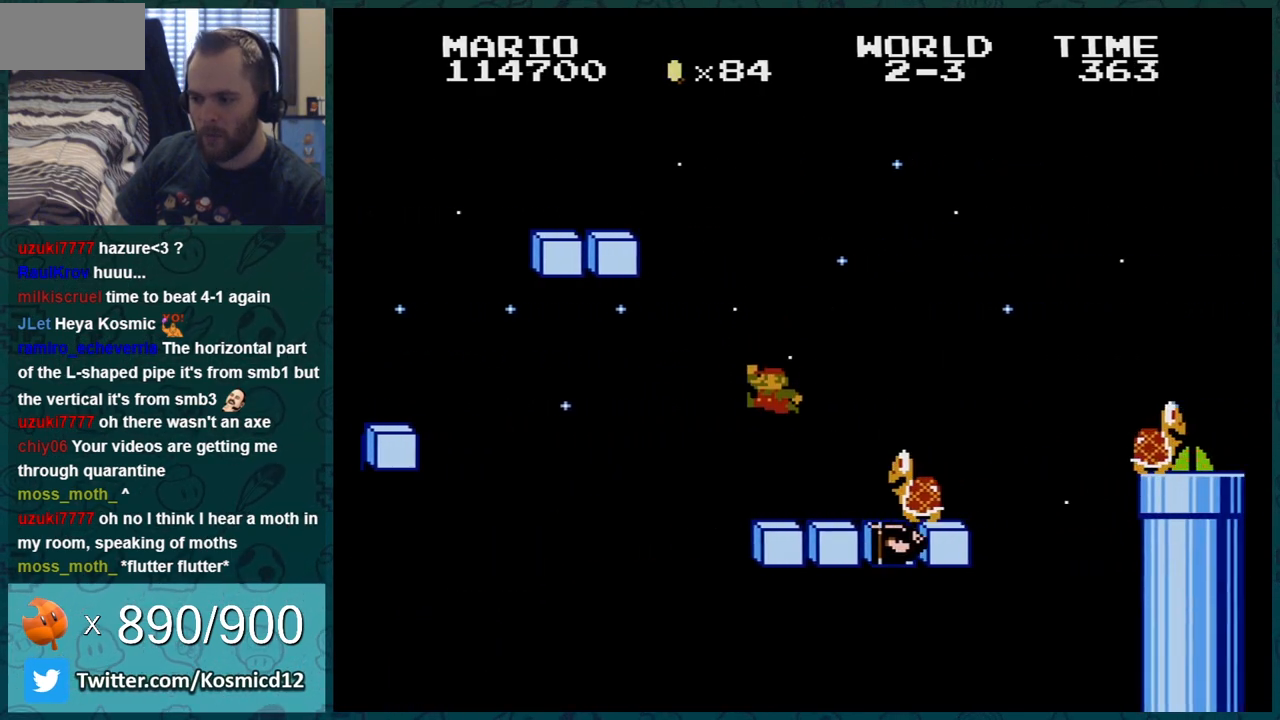
{"buttons": ["B"], "events": [[67, "DPAD_LEFT", "up"], [217, "A", "down"], [251, "DPAD_RIGHT", "down"], [334, "A", "up"], [367, "DPAD_RIGHT", "up"]]}
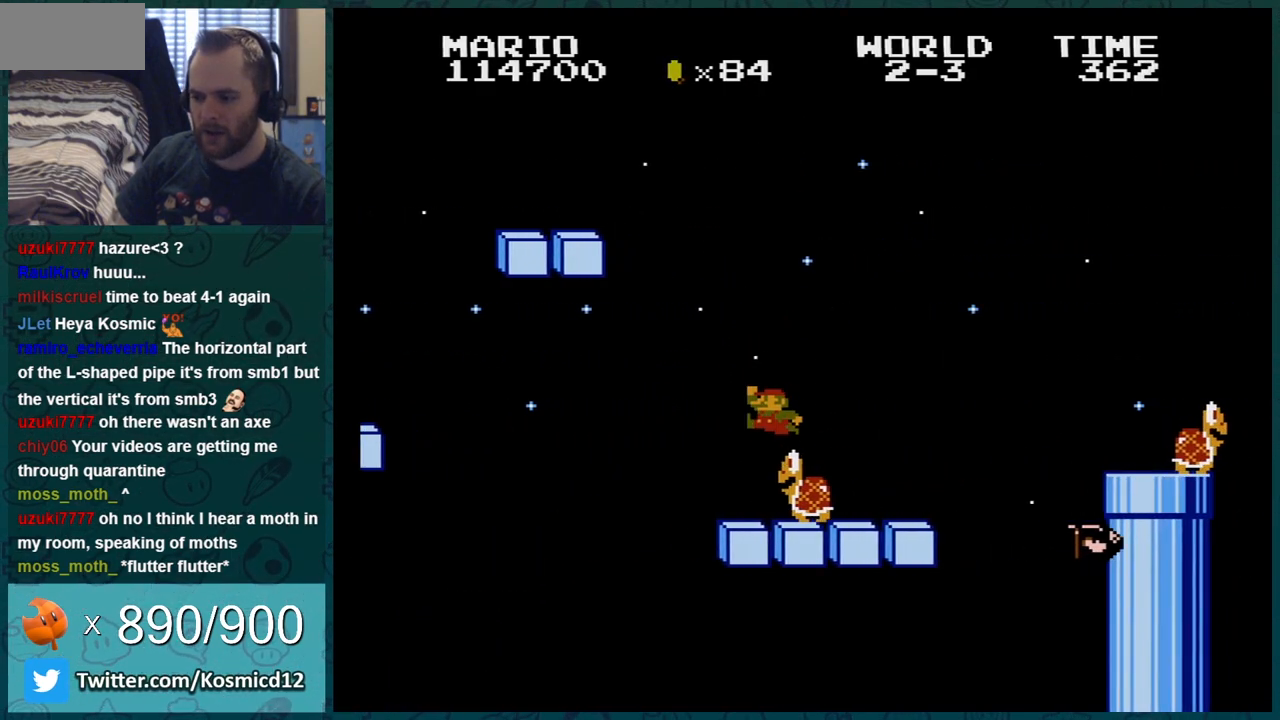
{"buttons": ["B", "DPAD_RIGHT"], "events": [[83, "DPAD_LEFT", "down"], [183, "DPAD_LEFT", "up"], [250, "DPAD_RIGHT", "down"]]}
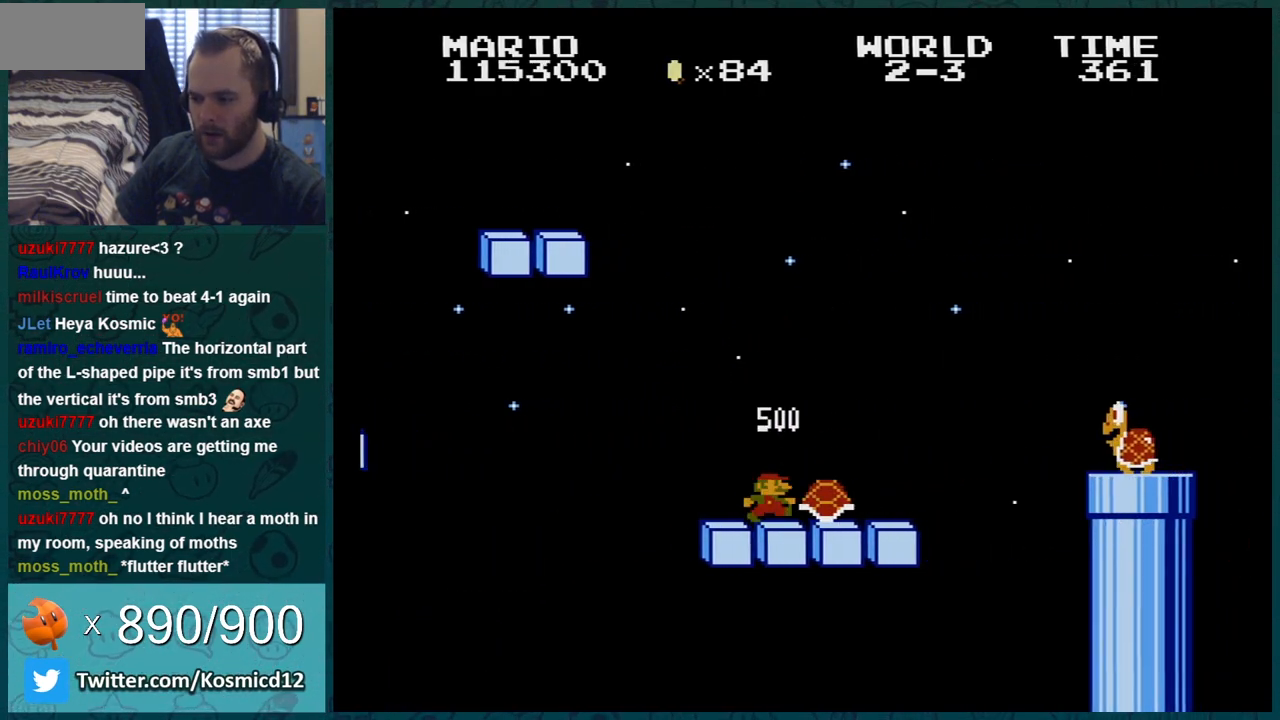
{"buttons": ["A", "B", "DPAD_RIGHT"], "events": [[367, "DPAD_LEFT", "down"], [367, "DPAD_RIGHT", "up"], [401, "A", "down"], [434, "DPAD_LEFT", "up"], [484, "DPAD_RIGHT", "down"]]}
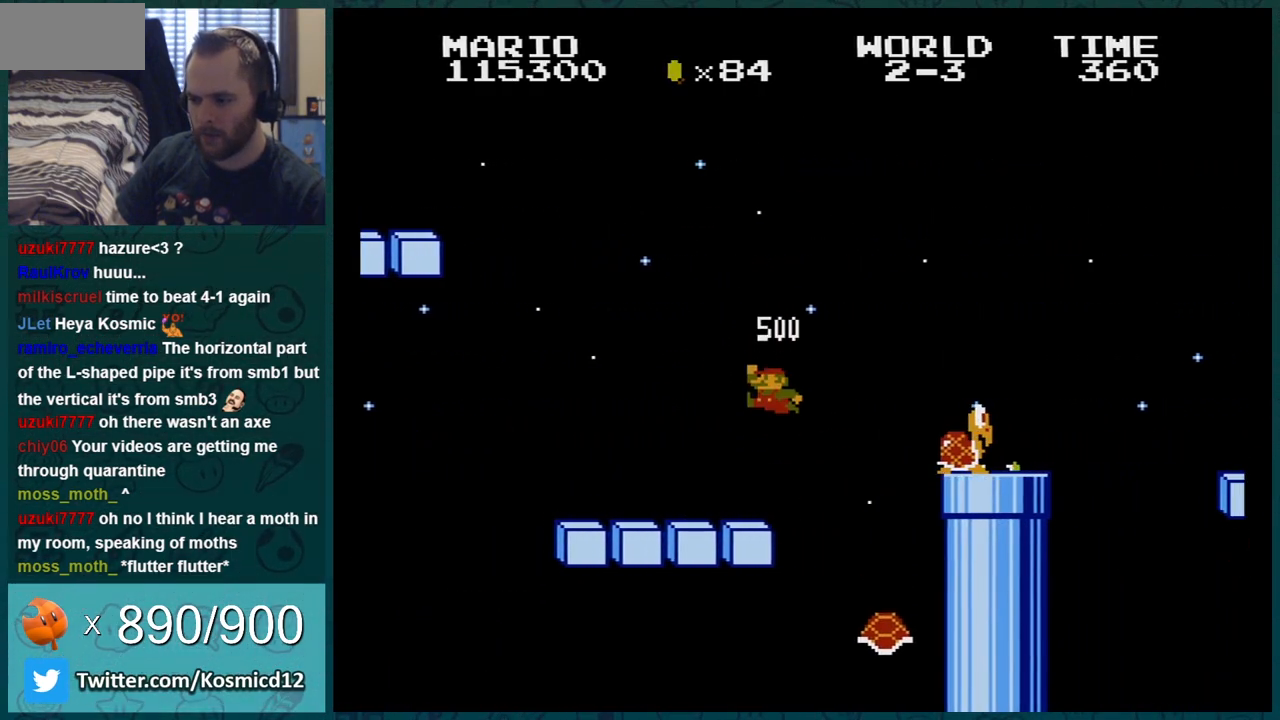
{"buttons": ["B"], "events": [[16, "DPAD_RIGHT", "up"], [283, "A", "up"], [283, "DPAD_LEFT", "down"], [333, "DPAD_LEFT", "up"]]}
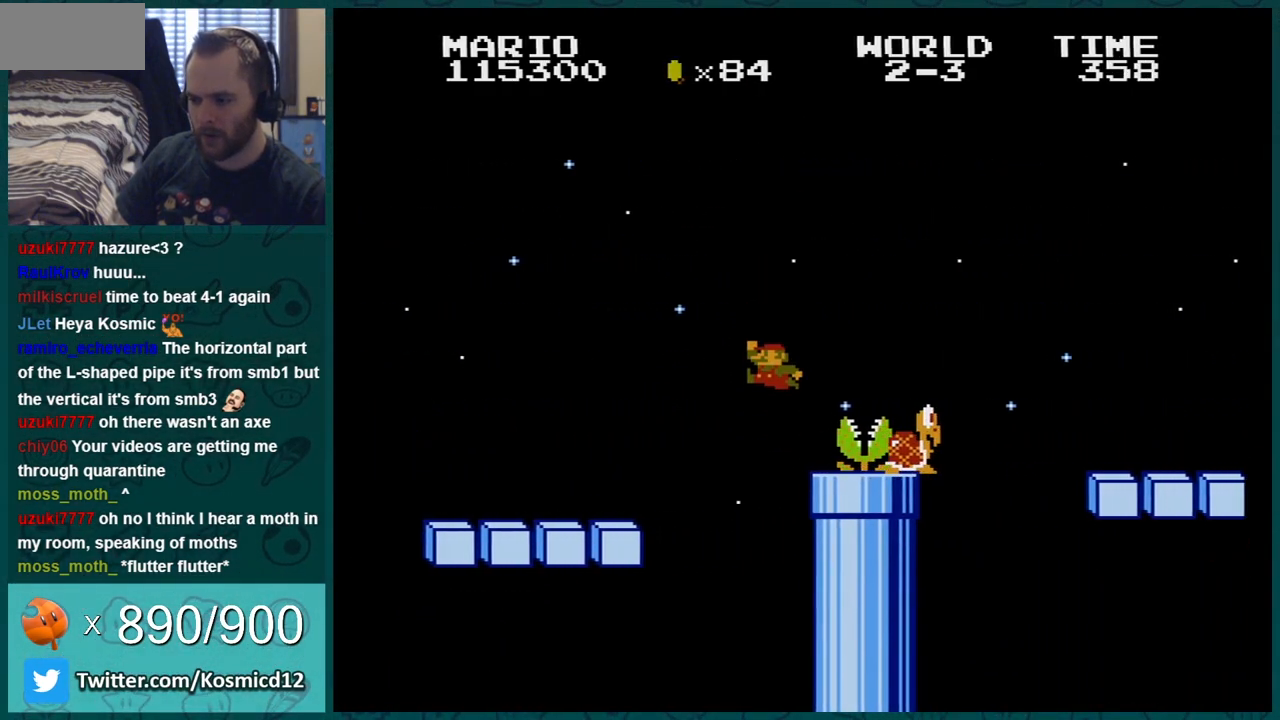
{"buttons": ["A", "B"], "events": [[117, "DPAD_LEFT", "down"], [217, "DPAD_LEFT", "up"], [367, "A", "down"]]}
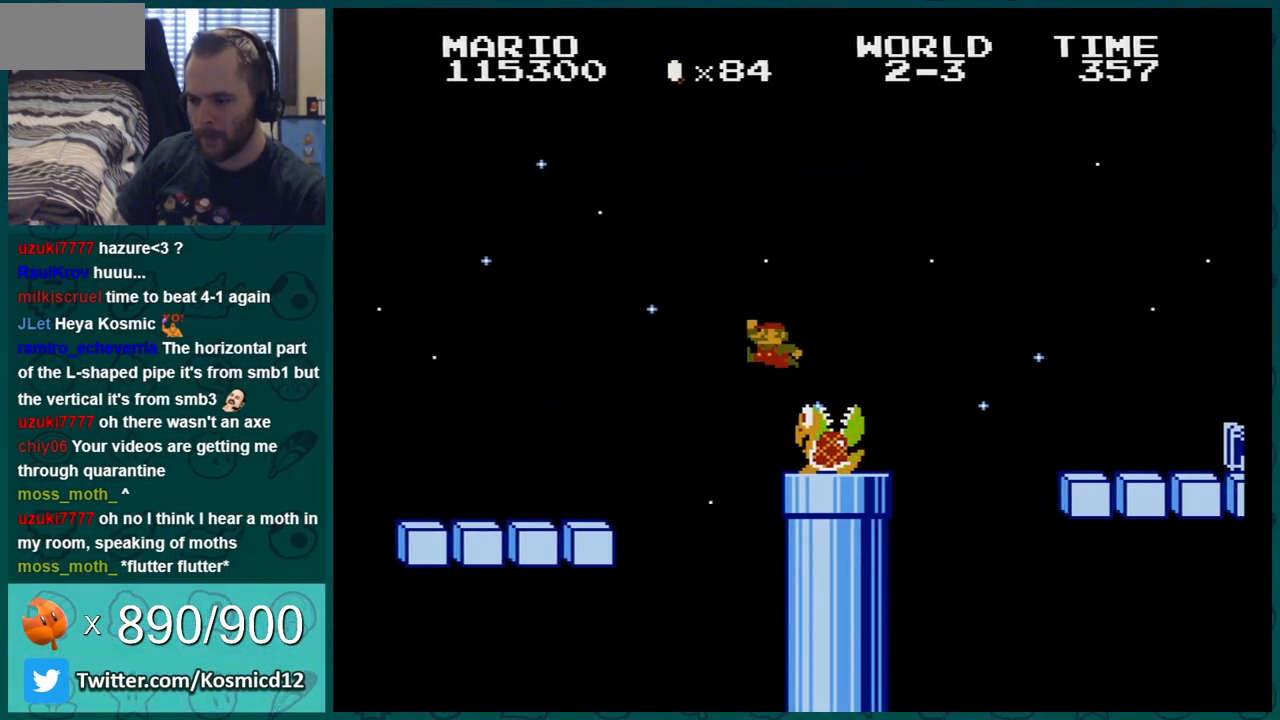
{"buttons": ["B"], "events": [[16, "A", "up"]]}
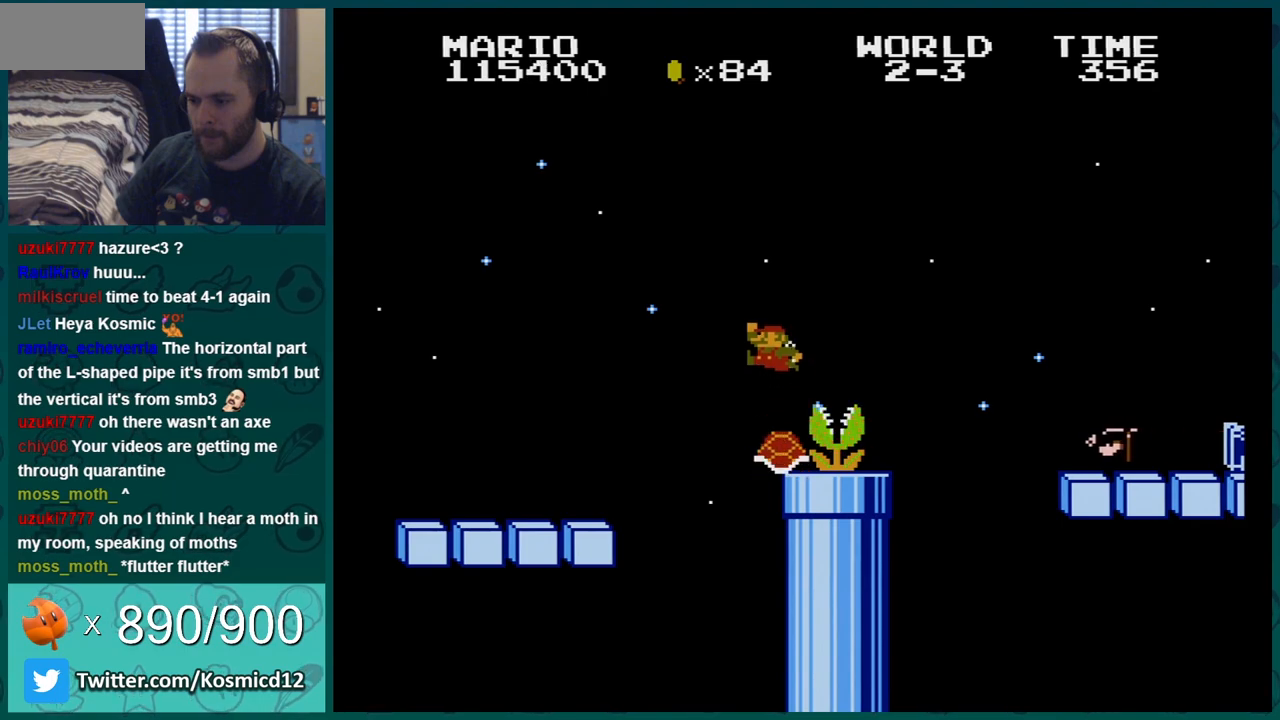
{"buttons": ["A", "B", "DPAD_RIGHT"], "events": [[334, "A", "down"], [451, "DPAD_RIGHT", "down"]]}
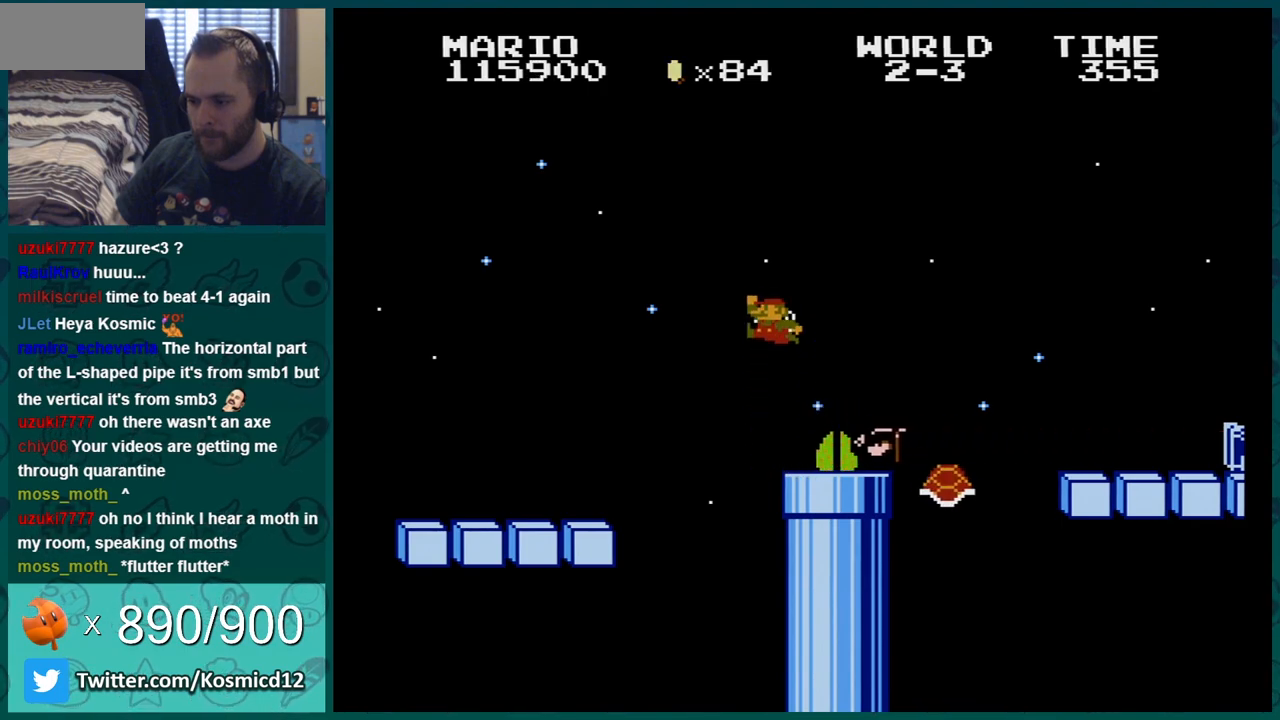
{"buttons": ["B", "DPAD_DOWN"], "events": [[16, "A", "up"], [167, "DPAD_RIGHT", "up"], [333, "DPAD_LEFT", "down"], [450, "DPAD_DOWN", "down"], [450, "DPAD_LEFT", "up"]]}
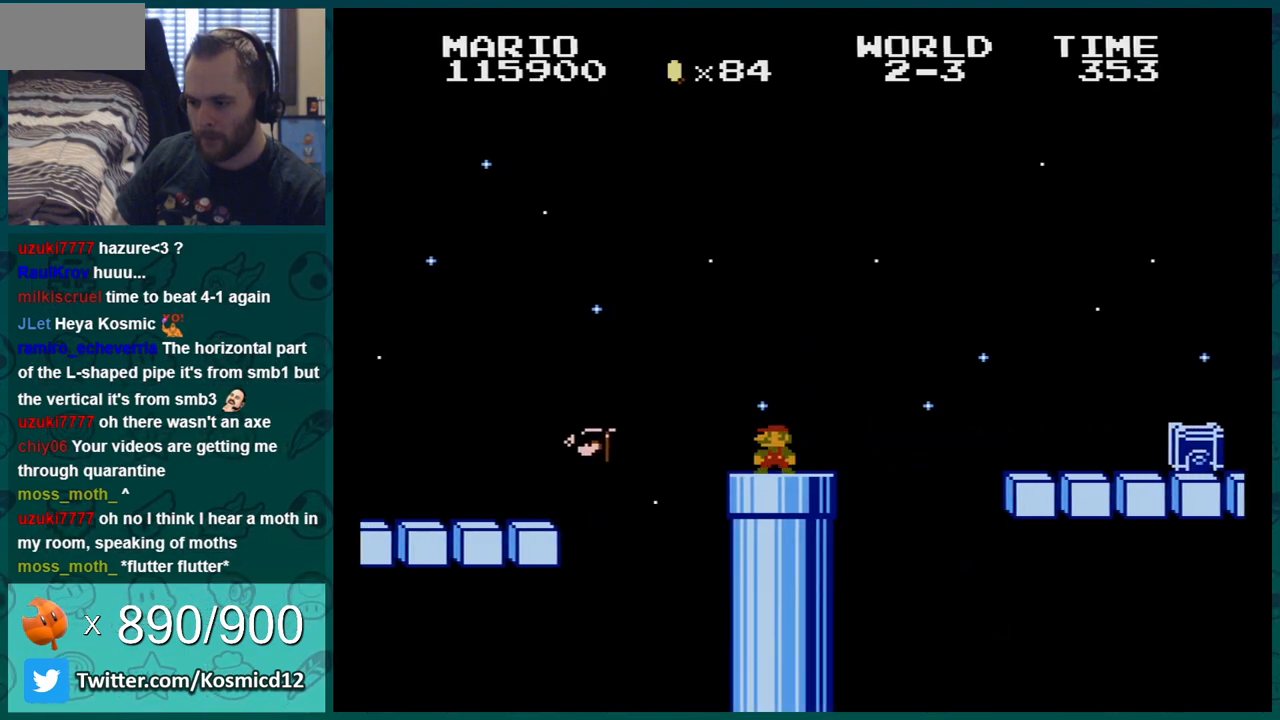
{"buttons": ["B", "DPAD_RIGHT"], "events": [[67, "DPAD_DOWN", "up"], [167, "DPAD_RIGHT", "down"], [301, "DPAD_DOWN", "down"], [301, "DPAD_RIGHT", "up"], [451, "DPAD_DOWN", "up"], [451, "DPAD_RIGHT", "down"]]}
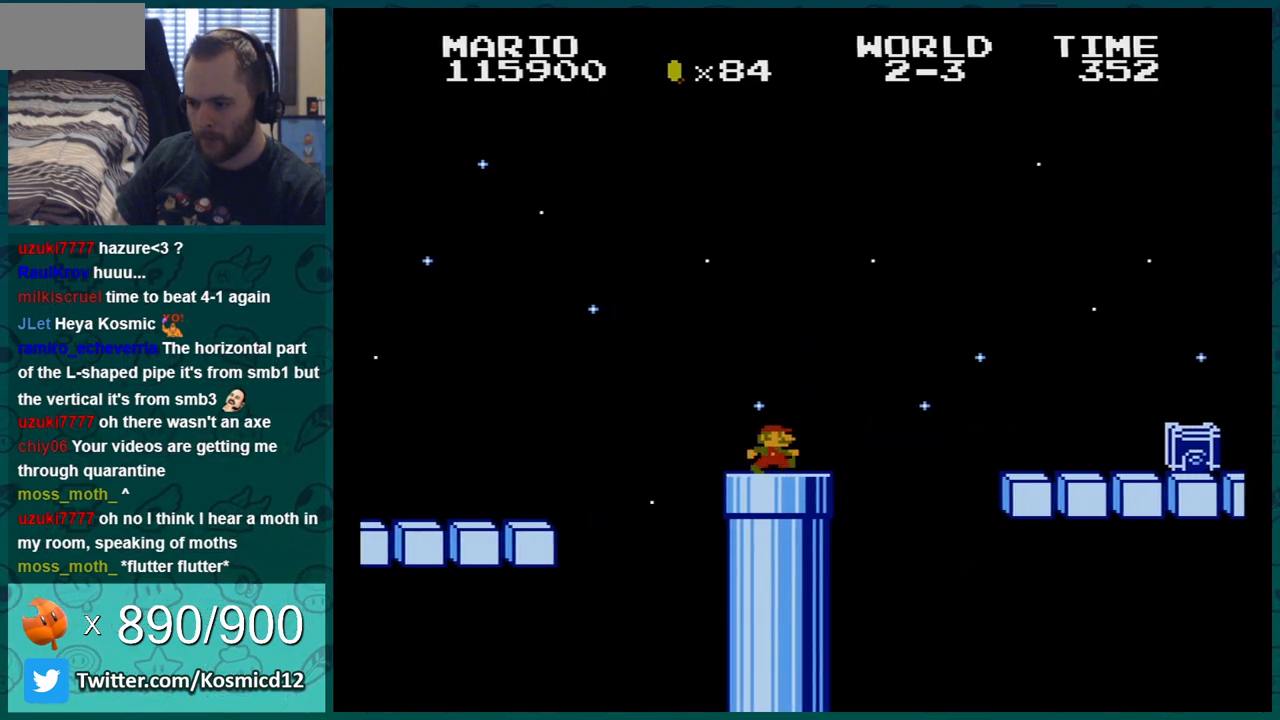
{"buttons": ["A", "B", "DPAD_RIGHT"], "events": [[317, "A", "down"]]}
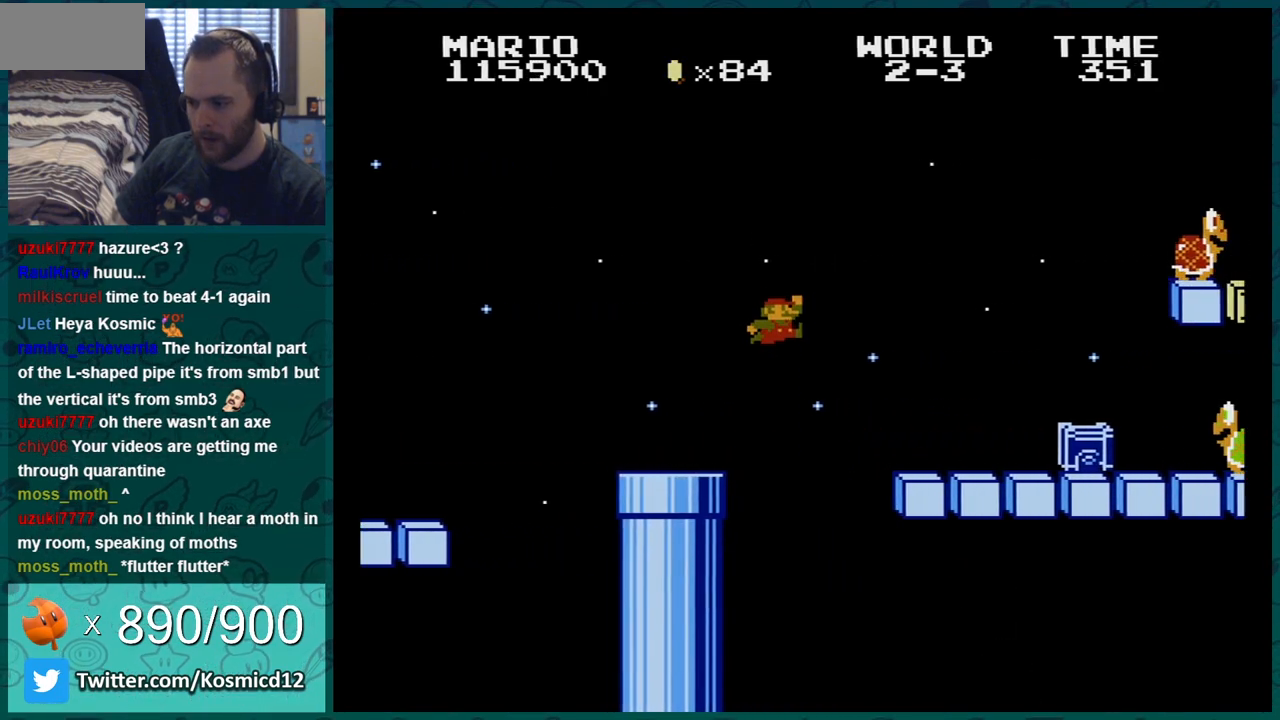
{"buttons": ["B"], "events": [[100, "A", "up"], [100, "DPAD_RIGHT", "up"], [167, "DPAD_LEFT", "down"], [301, "DPAD_LEFT", "up"]]}
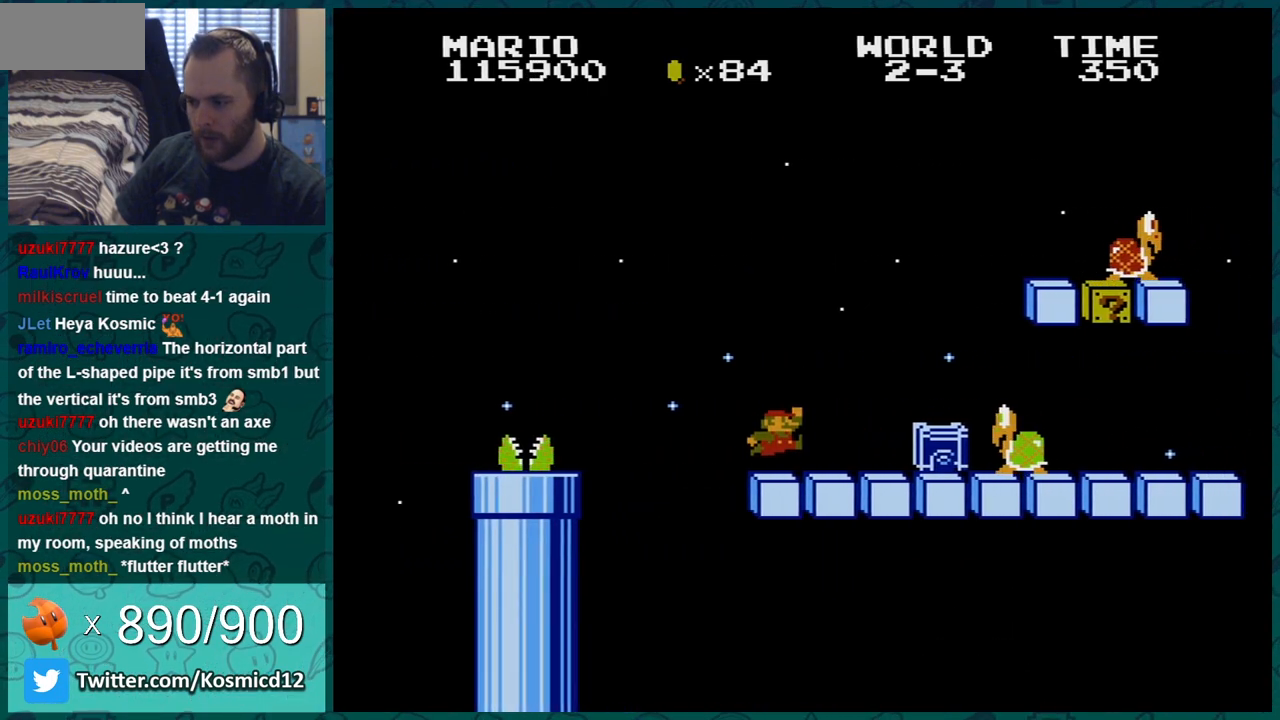
{"buttons": ["B"], "events": [[83, "A", "down"], [267, "A", "up"]]}
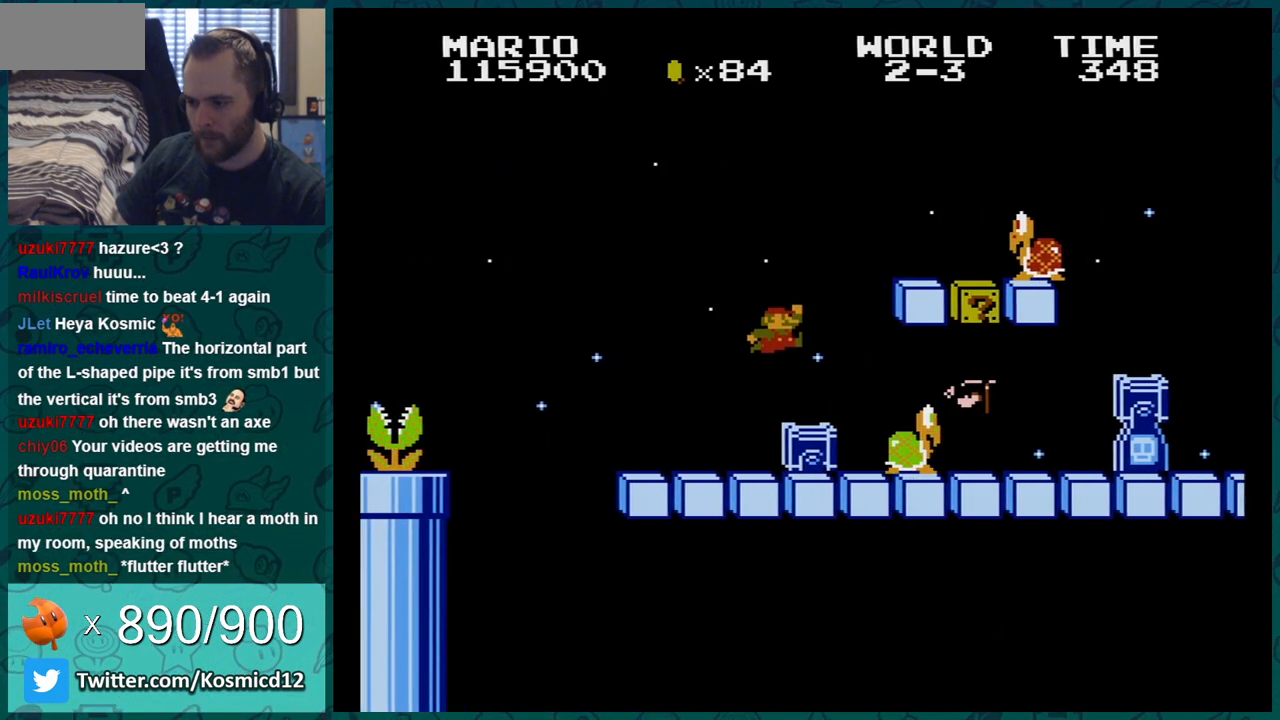
{"buttons": ["B"], "events": [[34, "DPAD_LEFT", "down"], [134, "A", "down"], [167, "DPAD_LEFT", "up"], [234, "A", "up"]]}
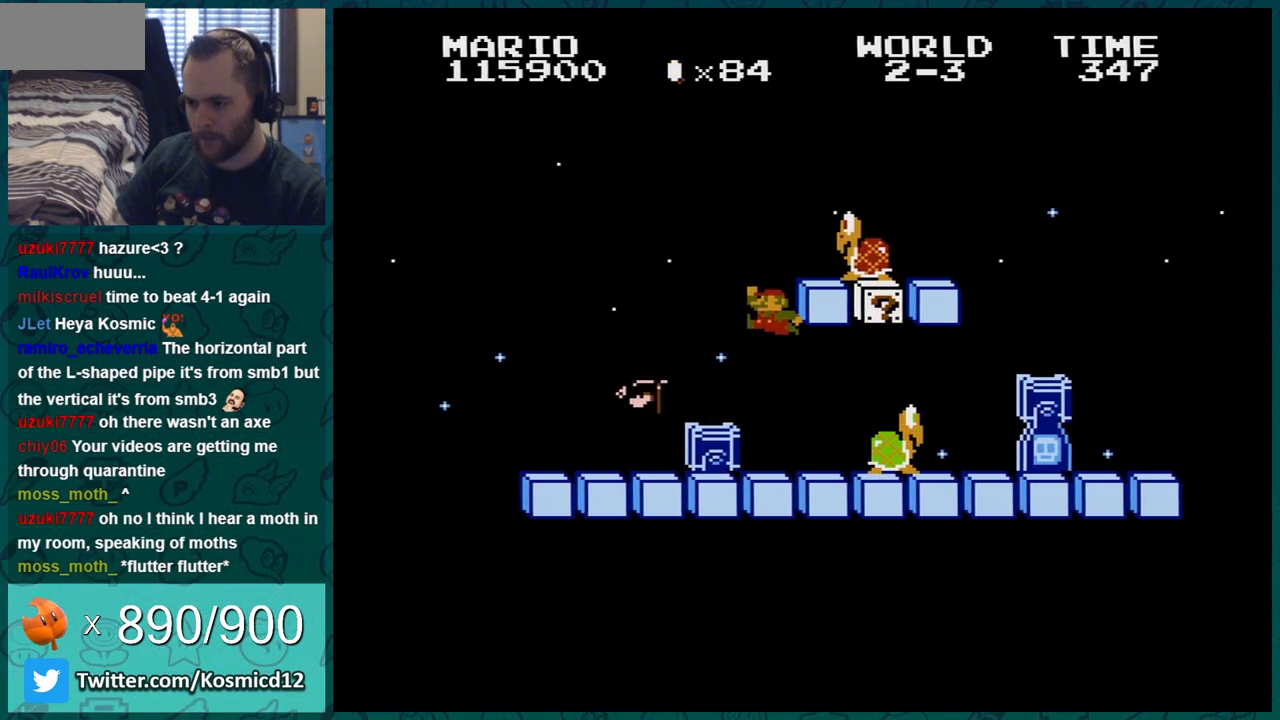
{"buttons": ["B", "DPAD_RIGHT"], "events": [[300, "DPAD_RIGHT", "down"]]}
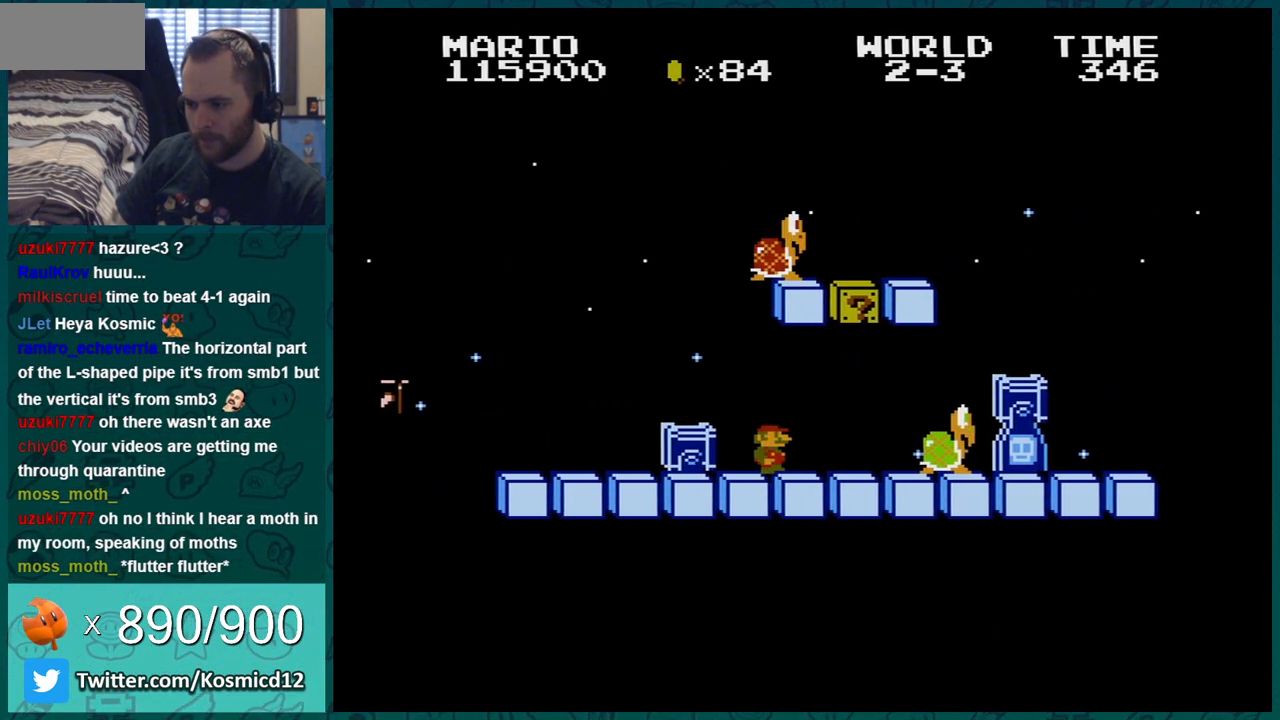
{"buttons": ["B", "DPAD_LEFT"], "events": [[167, "A", "down"], [384, "A", "up"], [417, "DPAD_RIGHT", "up"], [451, "DPAD_LEFT", "down"]]}
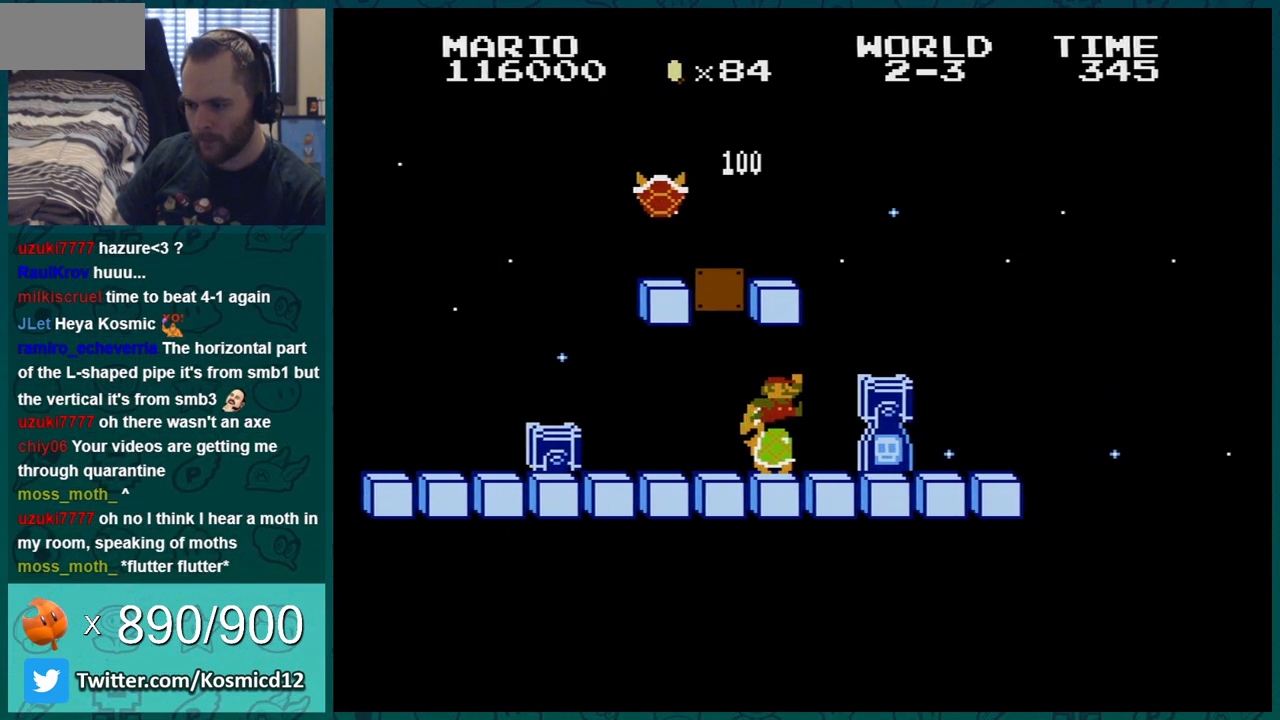
{"buttons": ["A", "B"], "events": [[100, "DPAD_LEFT", "up"], [500, "A", "down"]]}